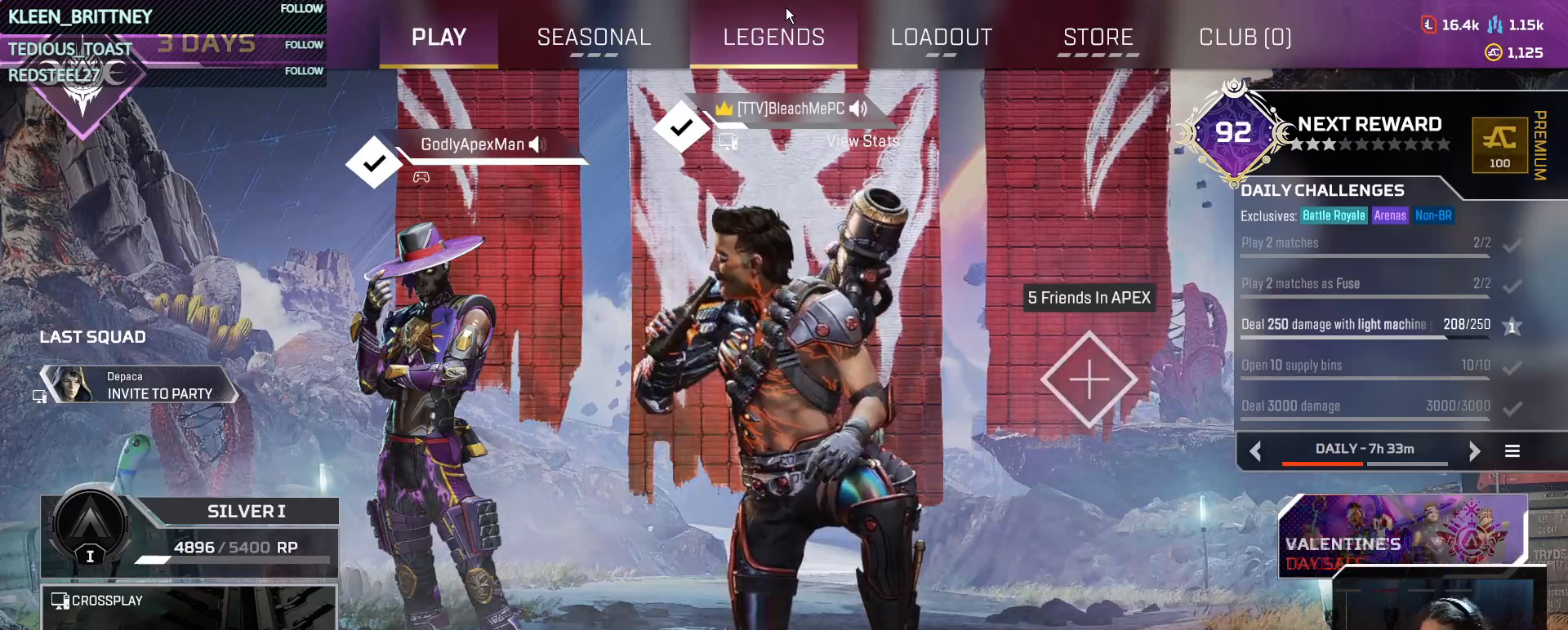
Gameplay with keyboard and mouse; each line is a JSON object with the keys and mouse buttons held at the frame after it. "events" lists presses ("down") and releases ("up") of "1", "2", "3", "4", "5", "a", "alt", "c", "caps_lock", "ctrl", "d", "e", "f", "g", "q", "r", "s", "shift", "space", "t", "tab", "v", "w", "x", "z", "mouse_left", "mouse_wheel" and "mouse_right" between this image and that frame as [ms after this image, input, new state], when the widget could be followed in between. "mouse_left", "mouse_wheel", "mouse_right" = the "left", "wheel", "right" buttons of the "mouse" list. No other keys are recorded. "wheel" means that the mouse wheel is clicked or scrolled. Not read: mouse_move.
{"keys": ["t"], "mouse": [], "events": []}
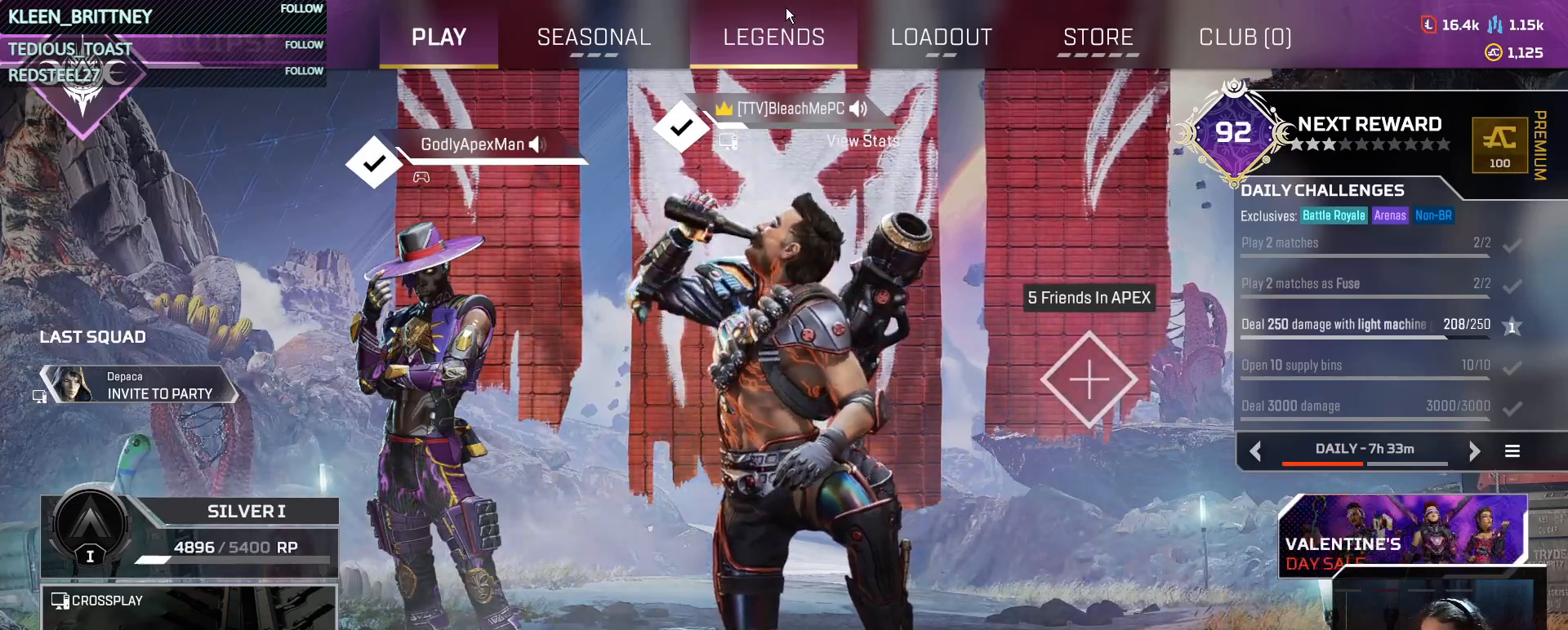
{"keys": ["t"], "mouse": [], "events": []}
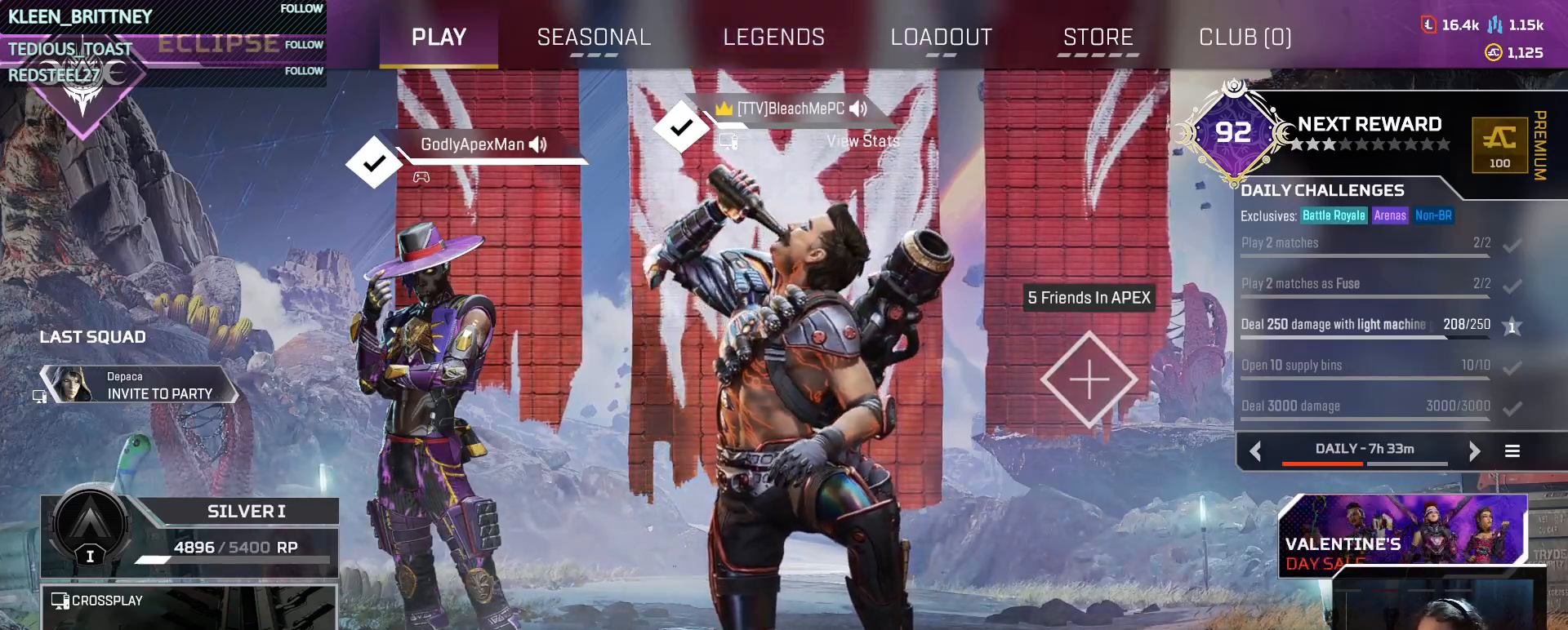
{"keys": ["t"], "mouse": [], "events": []}
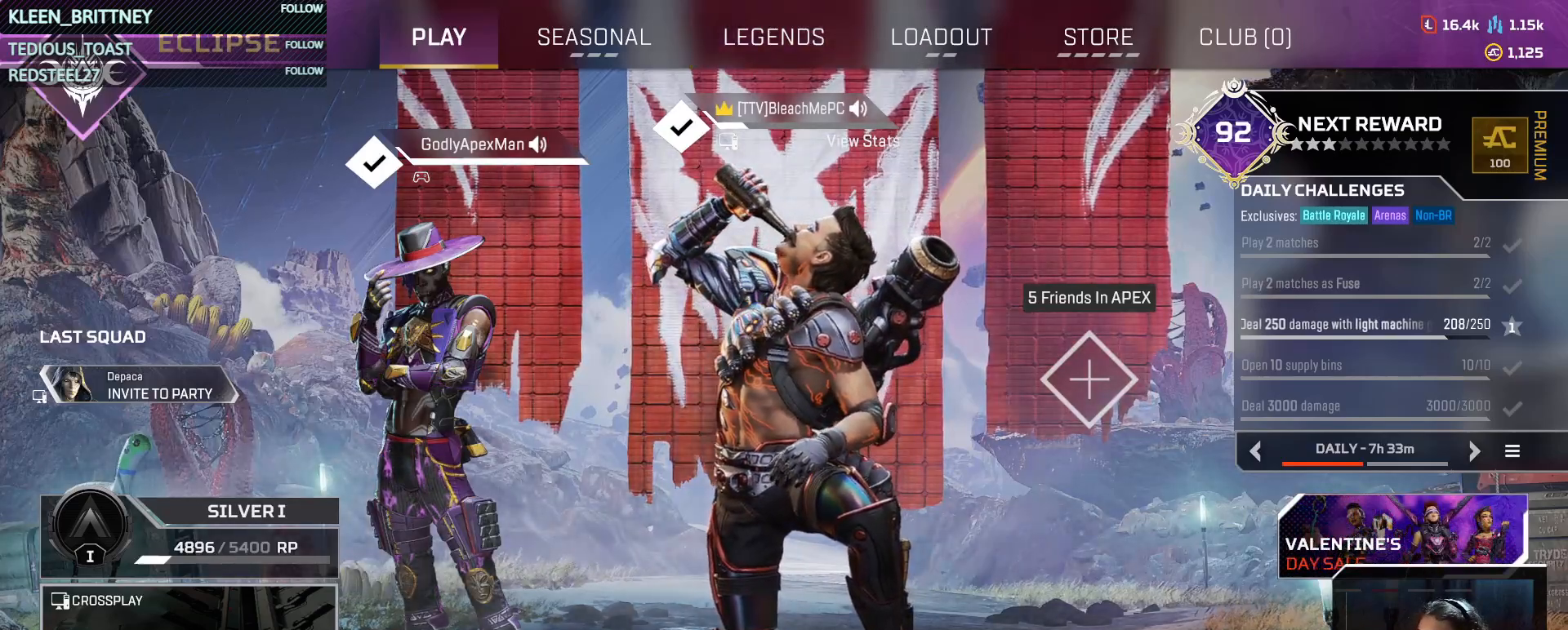
{"keys": ["t"], "mouse": [], "events": [[183, "mouse_left", "down"], [383, "mouse_left", "up"]]}
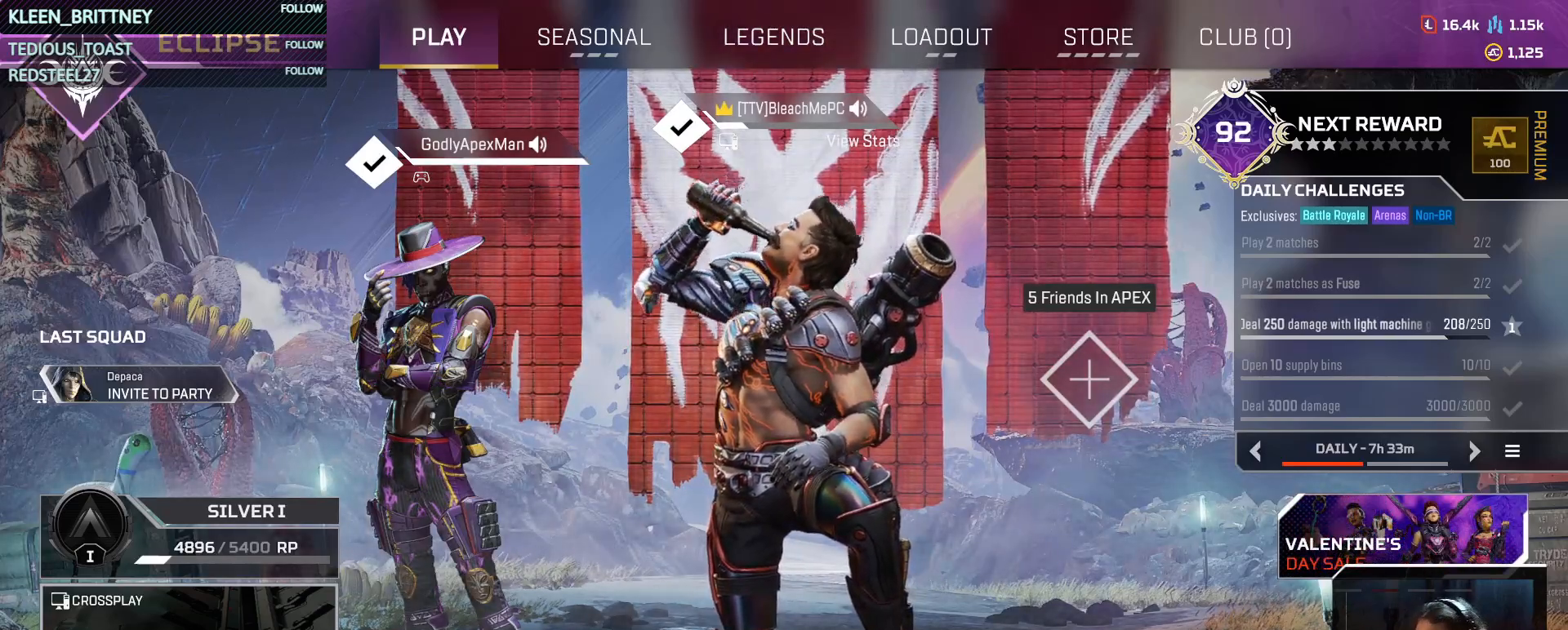
{"keys": ["t"], "mouse": [], "events": []}
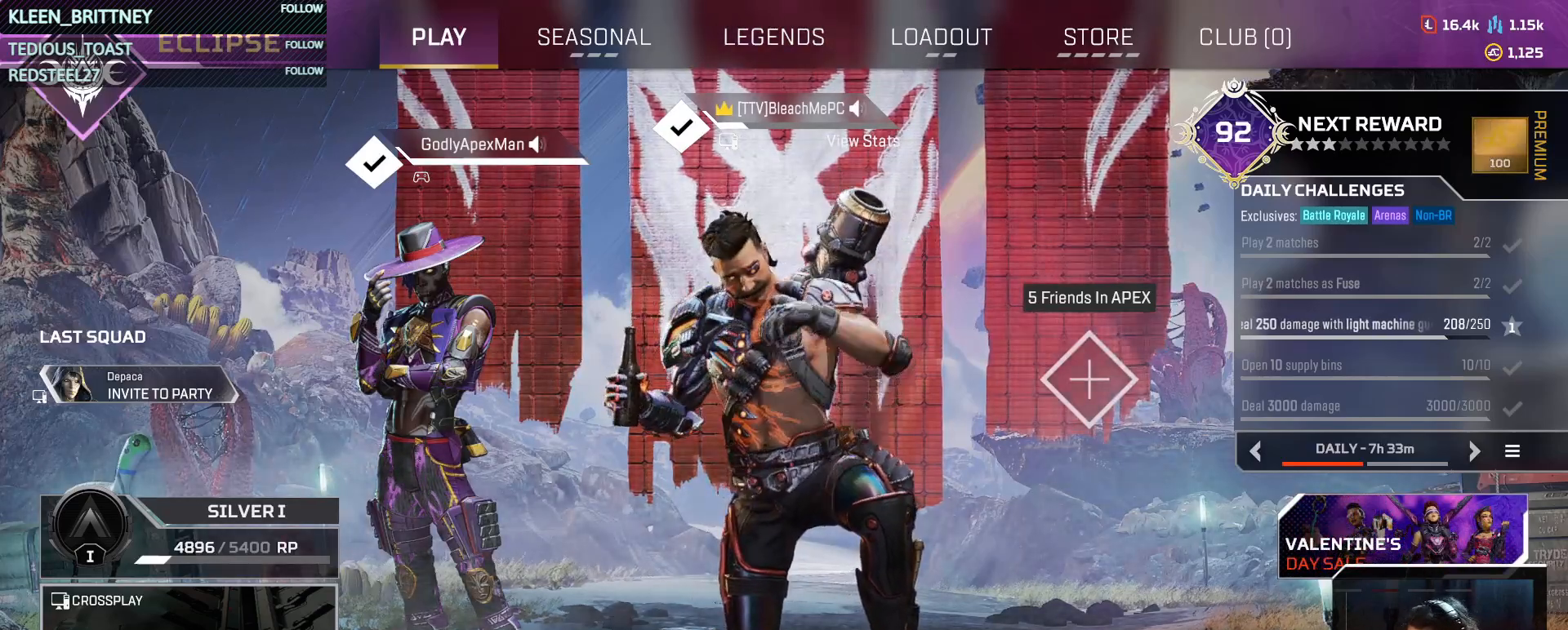
{"keys": [], "mouse": [], "events": [[317, "t", "up"]]}
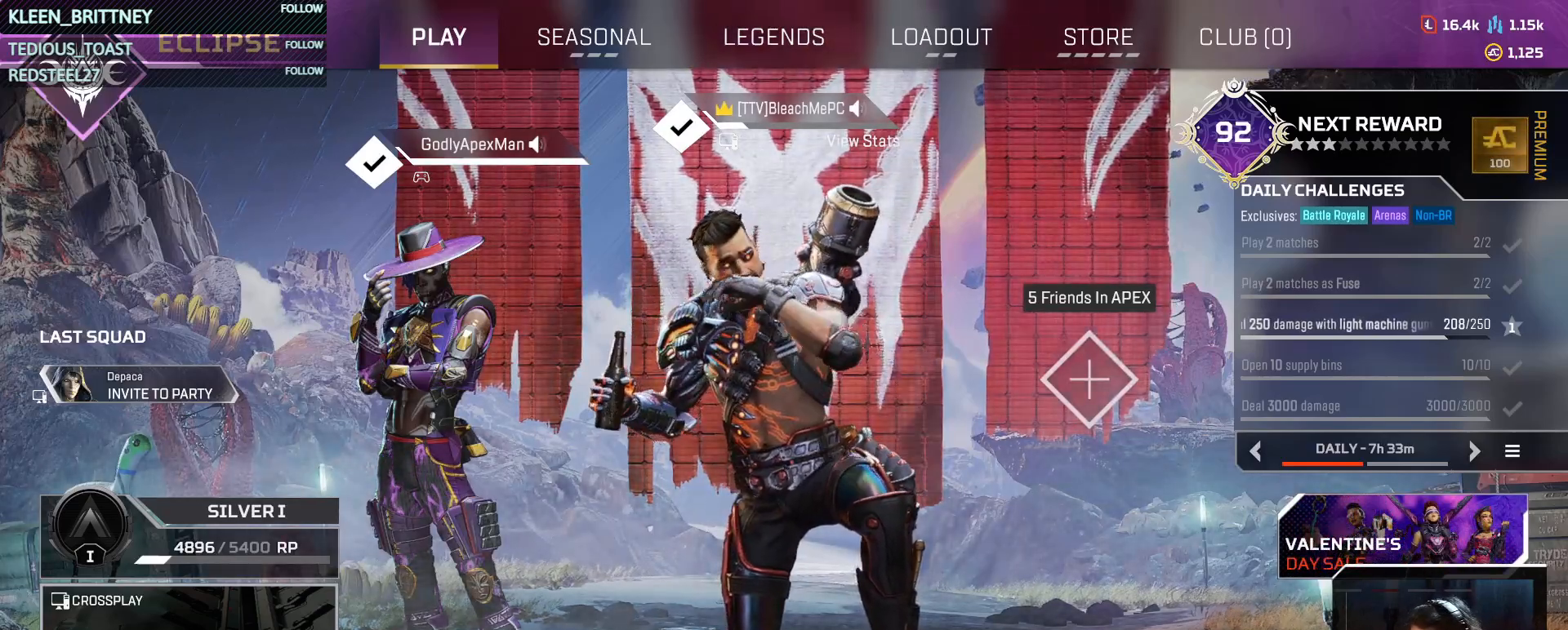
{"keys": [], "mouse": [], "events": []}
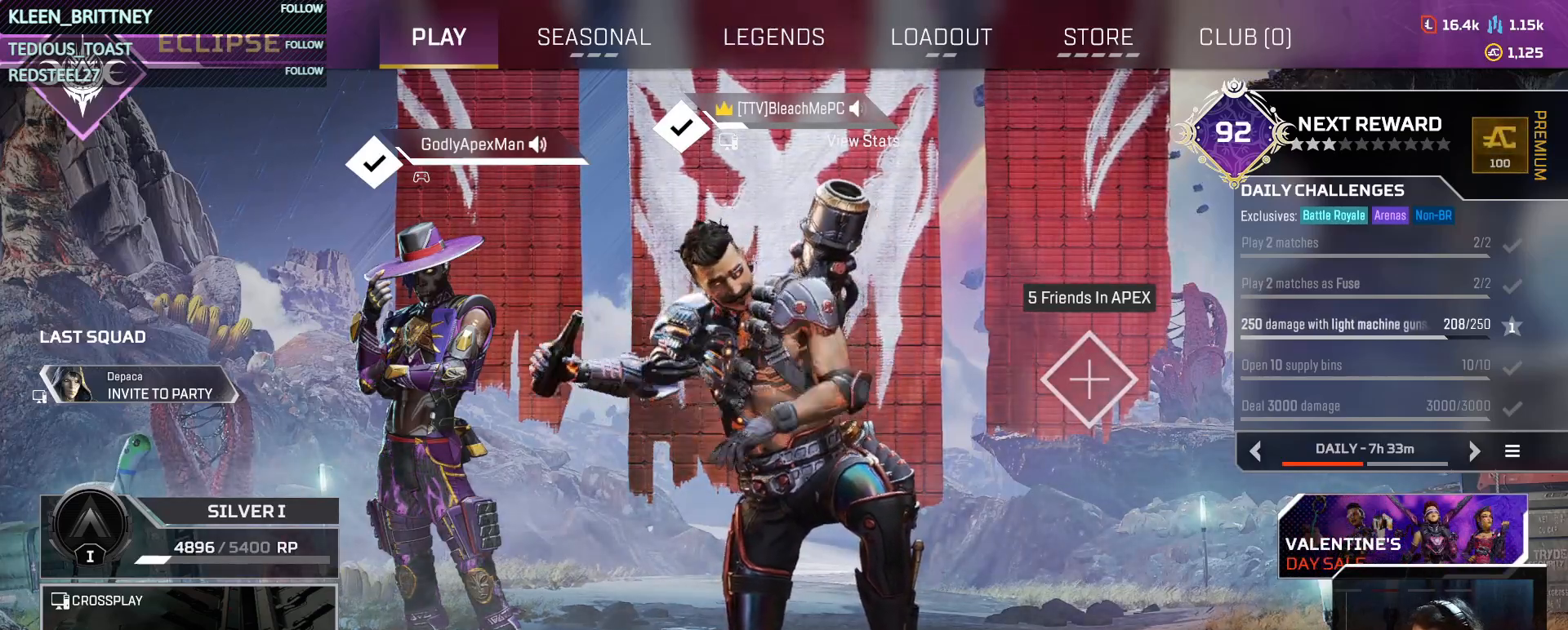
{"keys": [], "mouse": [], "events": []}
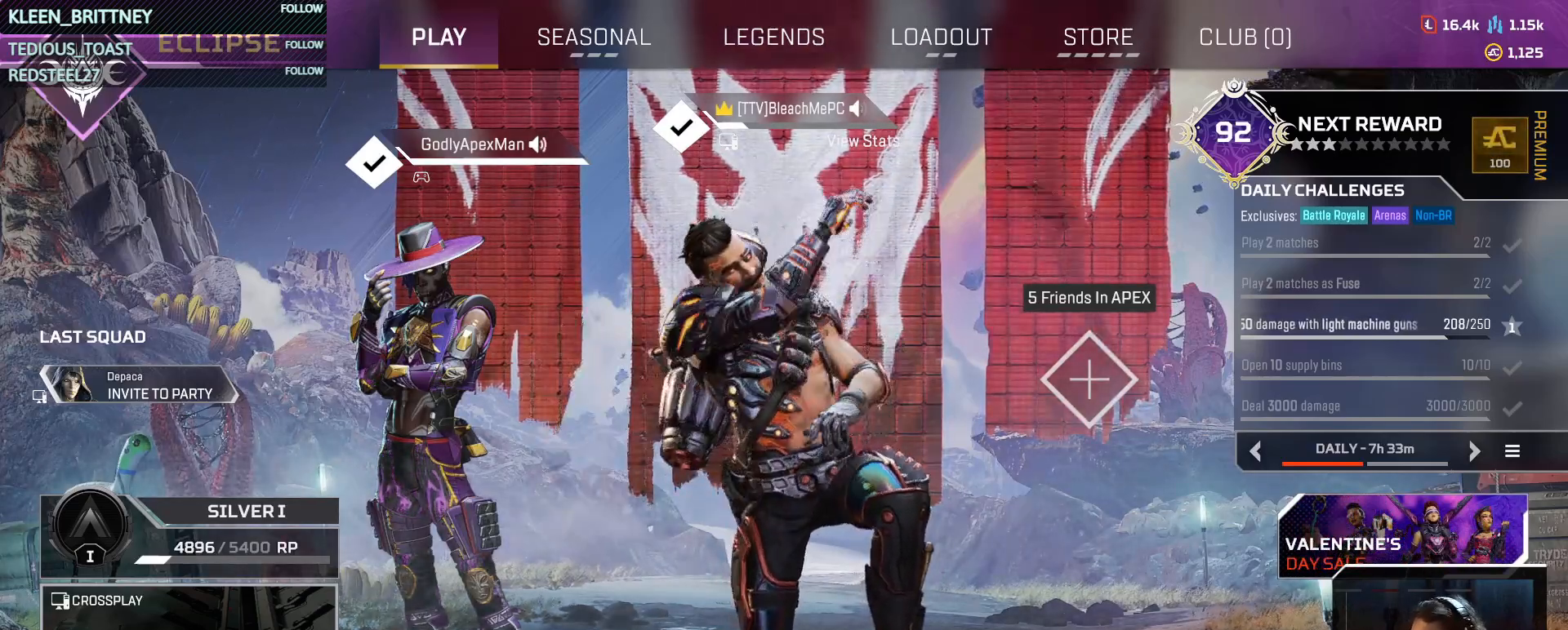
{"keys": [], "mouse": [], "events": []}
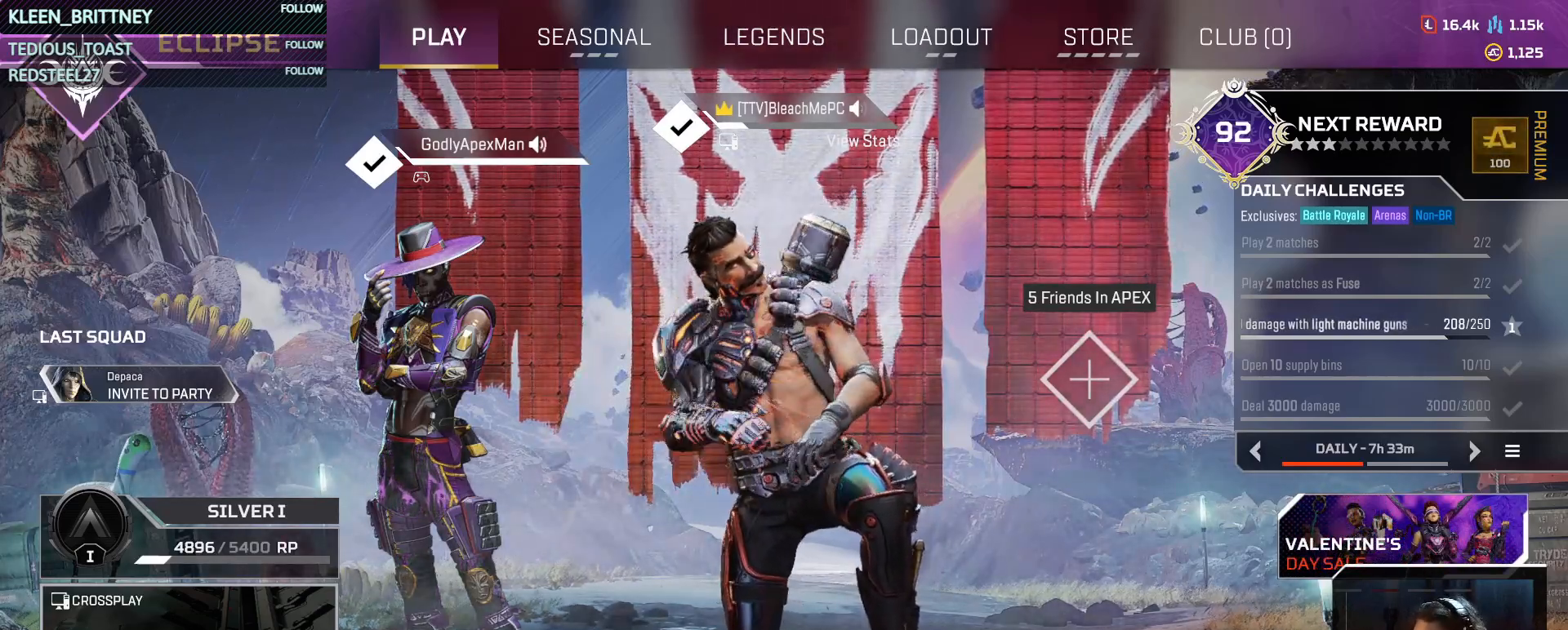
{"keys": [], "mouse": [], "events": []}
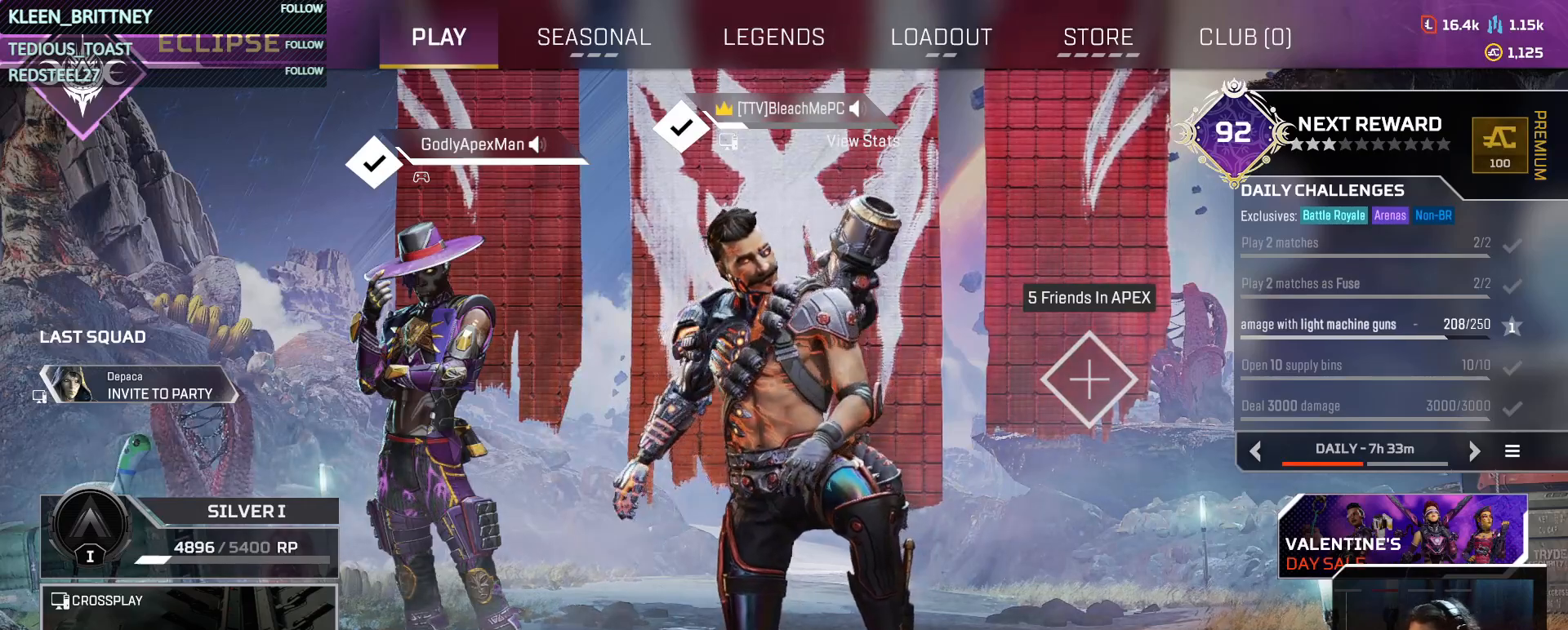
{"keys": [], "mouse": [], "events": []}
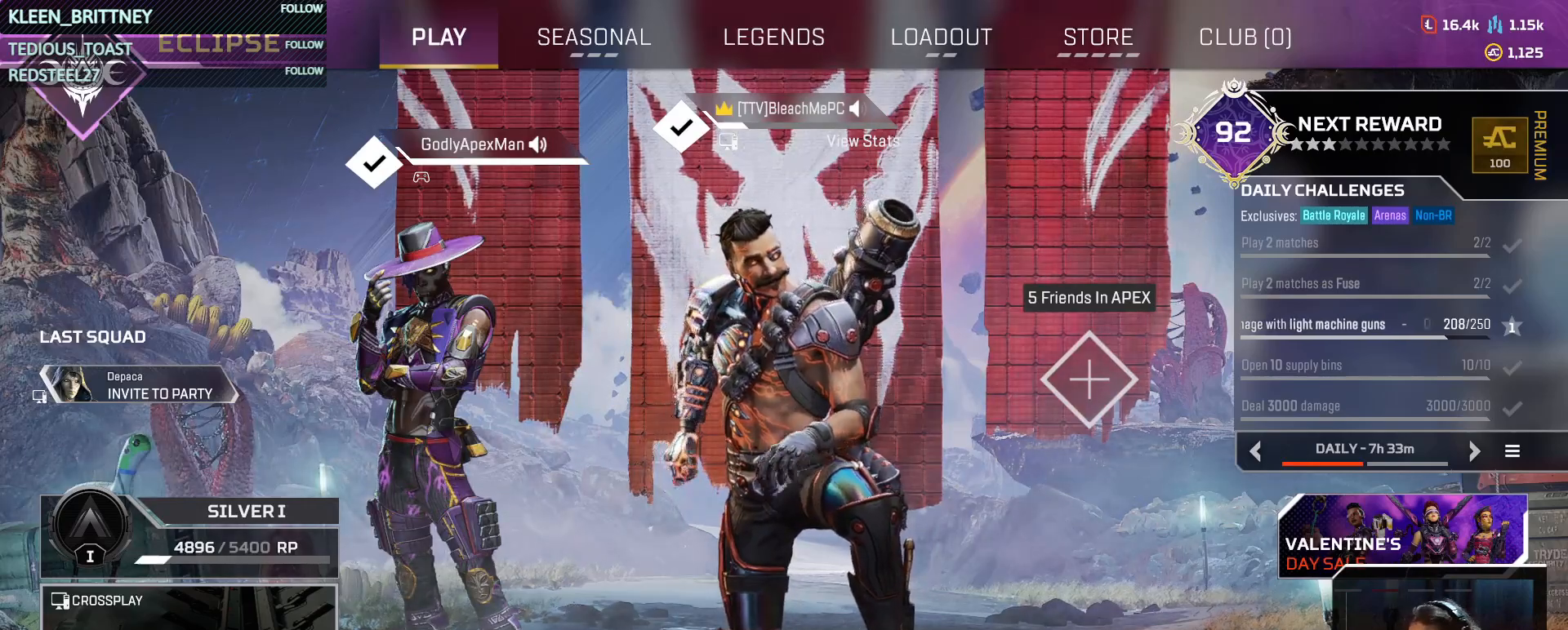
{"keys": [], "mouse": [], "events": []}
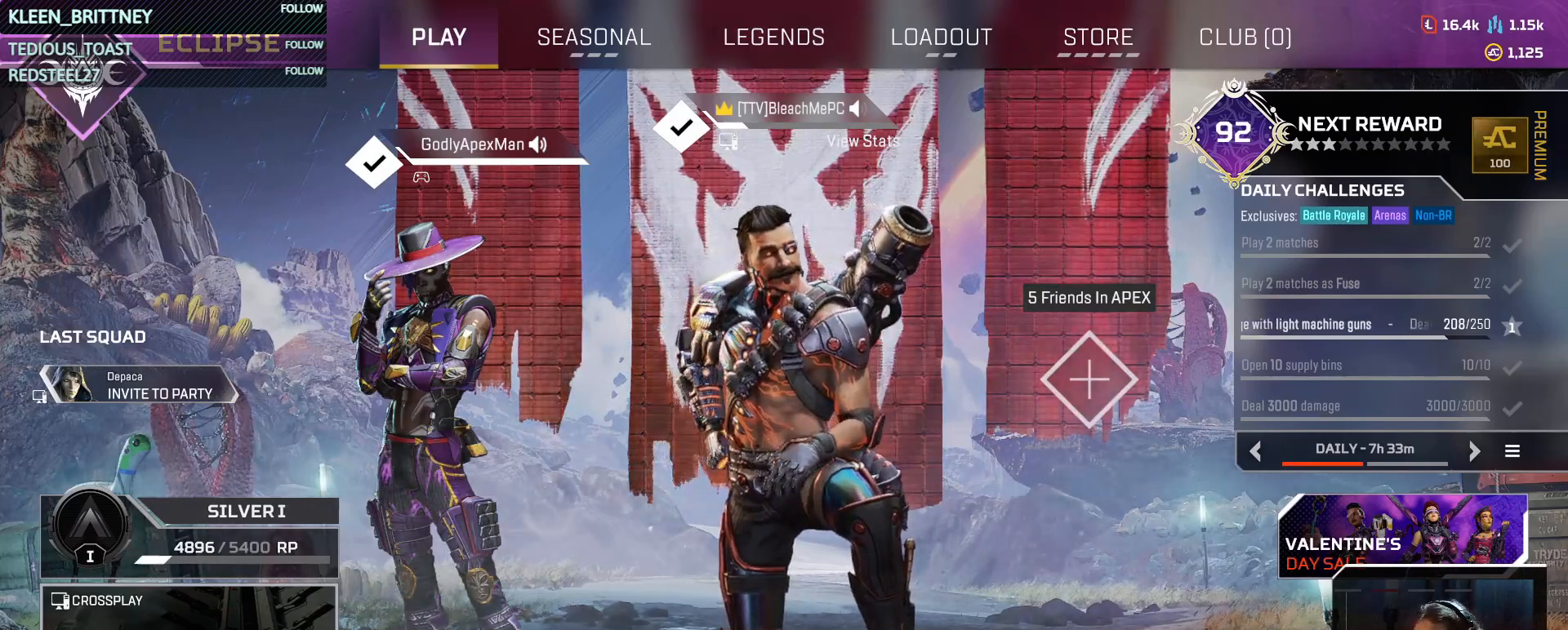
{"keys": [], "mouse": [], "events": []}
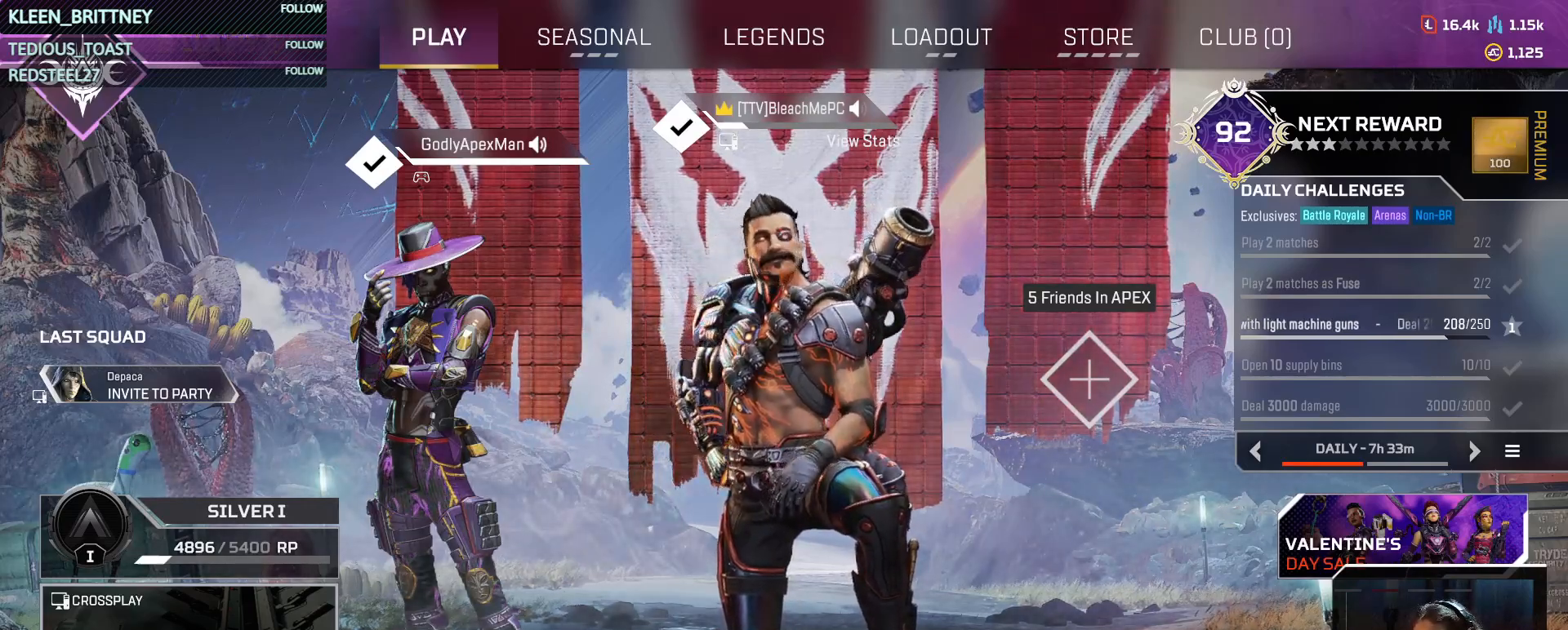
{"keys": [], "mouse": ["left"], "events": [[500, "mouse_left", "down"]]}
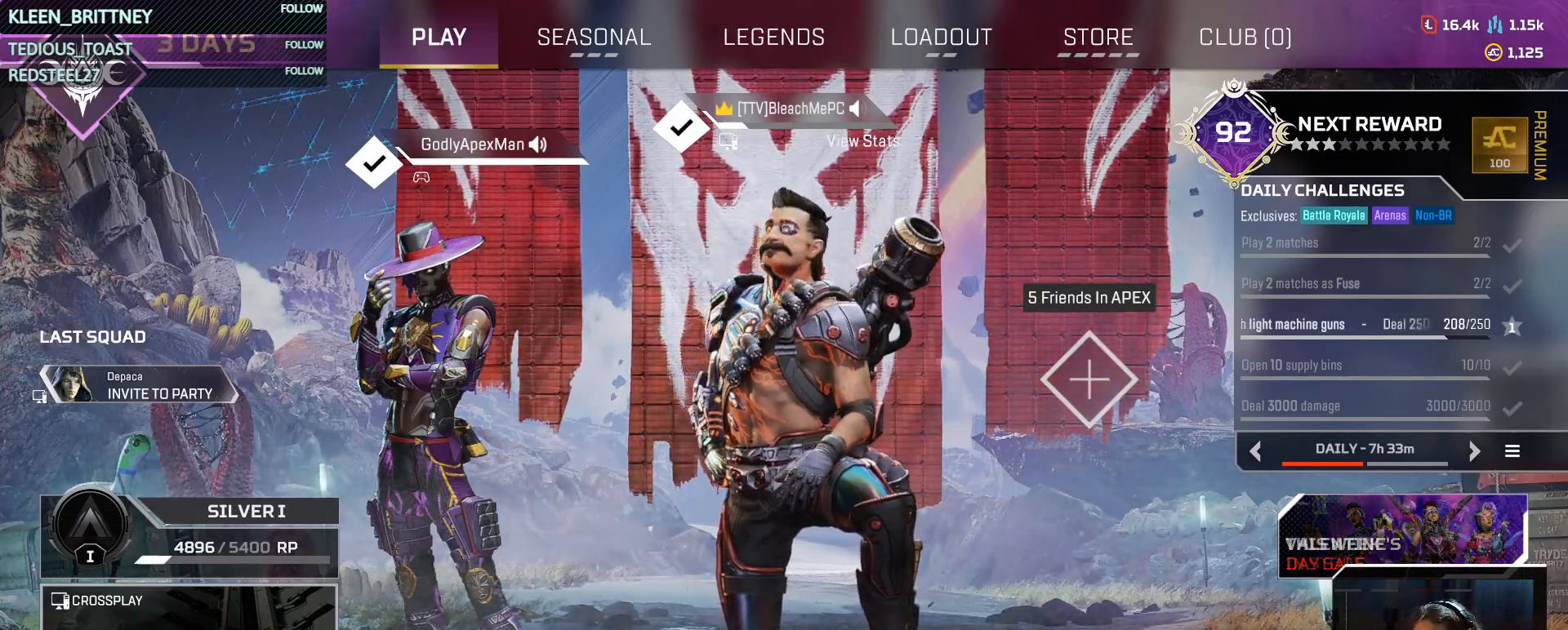
{"keys": [], "mouse": [], "events": [[150, "mouse_left", "up"]]}
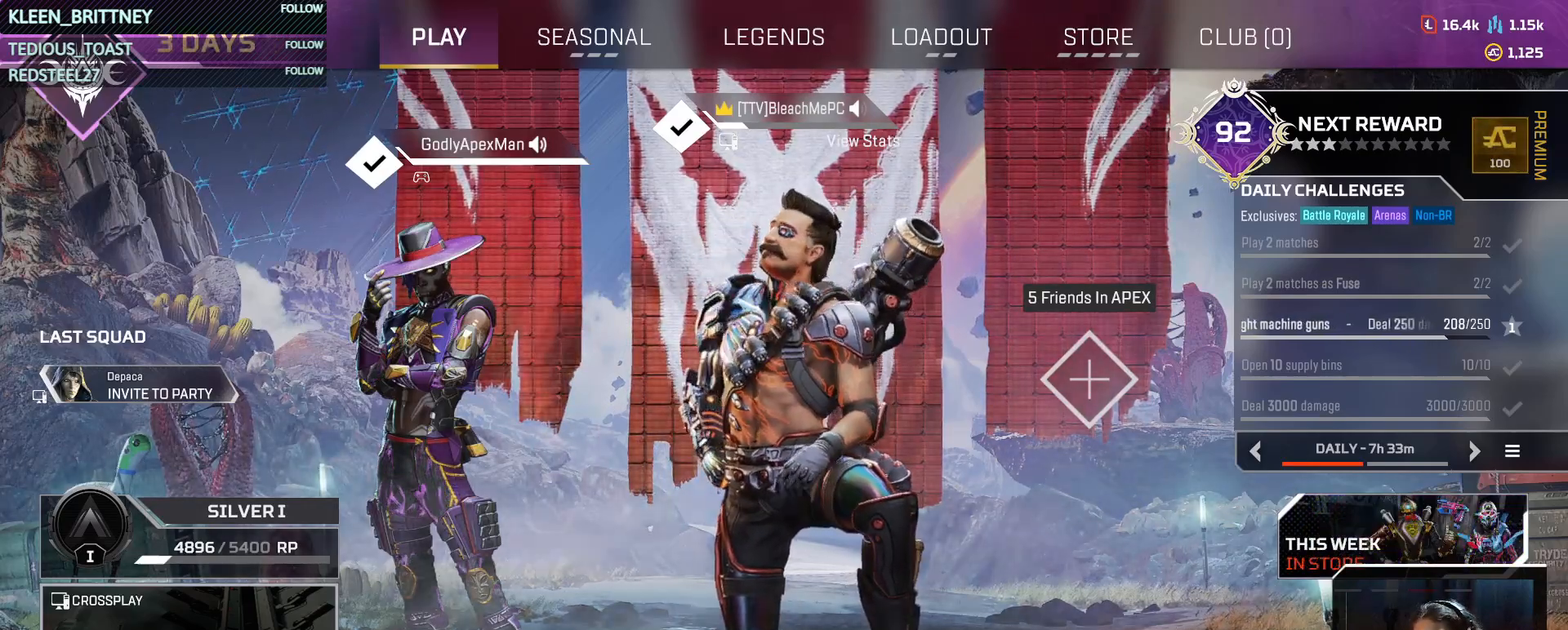
{"keys": [], "mouse": [], "events": [[400, "mouse_left", "down"], [500, "mouse_left", "up"]]}
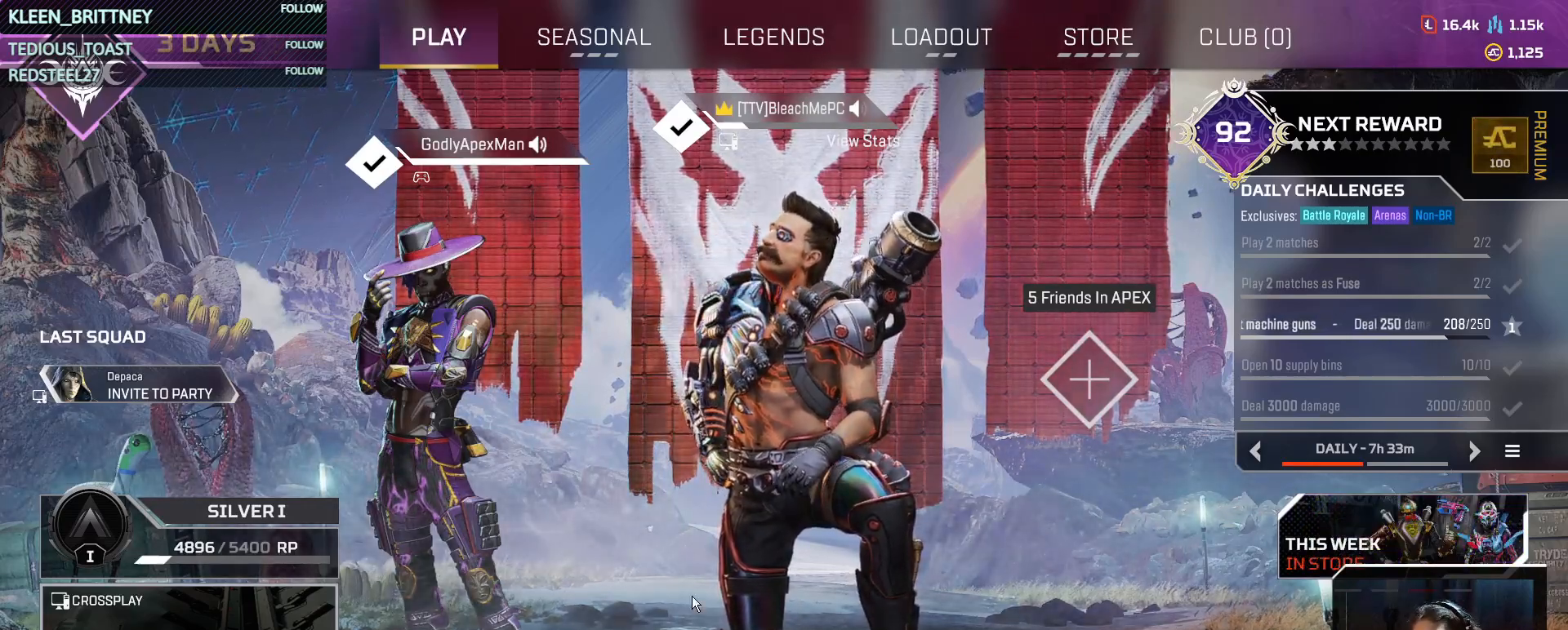
{"keys": [], "mouse": [], "events": []}
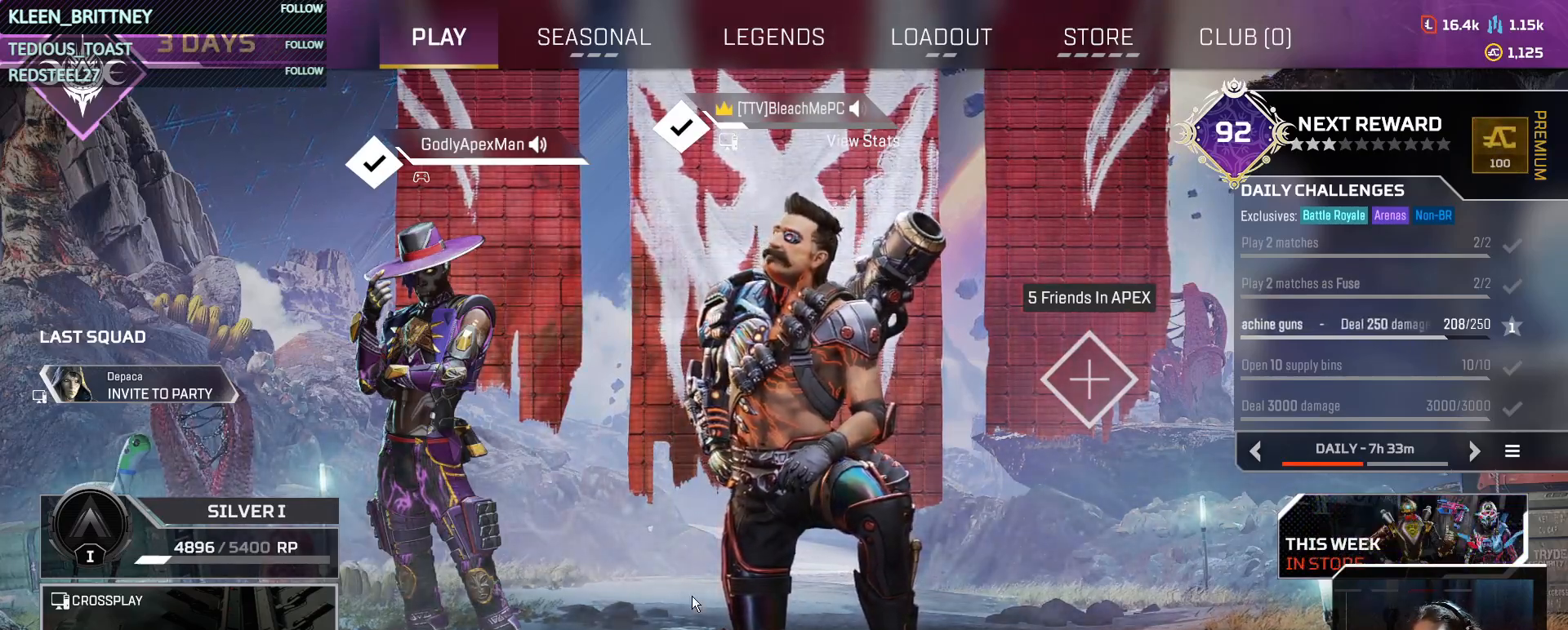
{"keys": [], "mouse": [], "events": []}
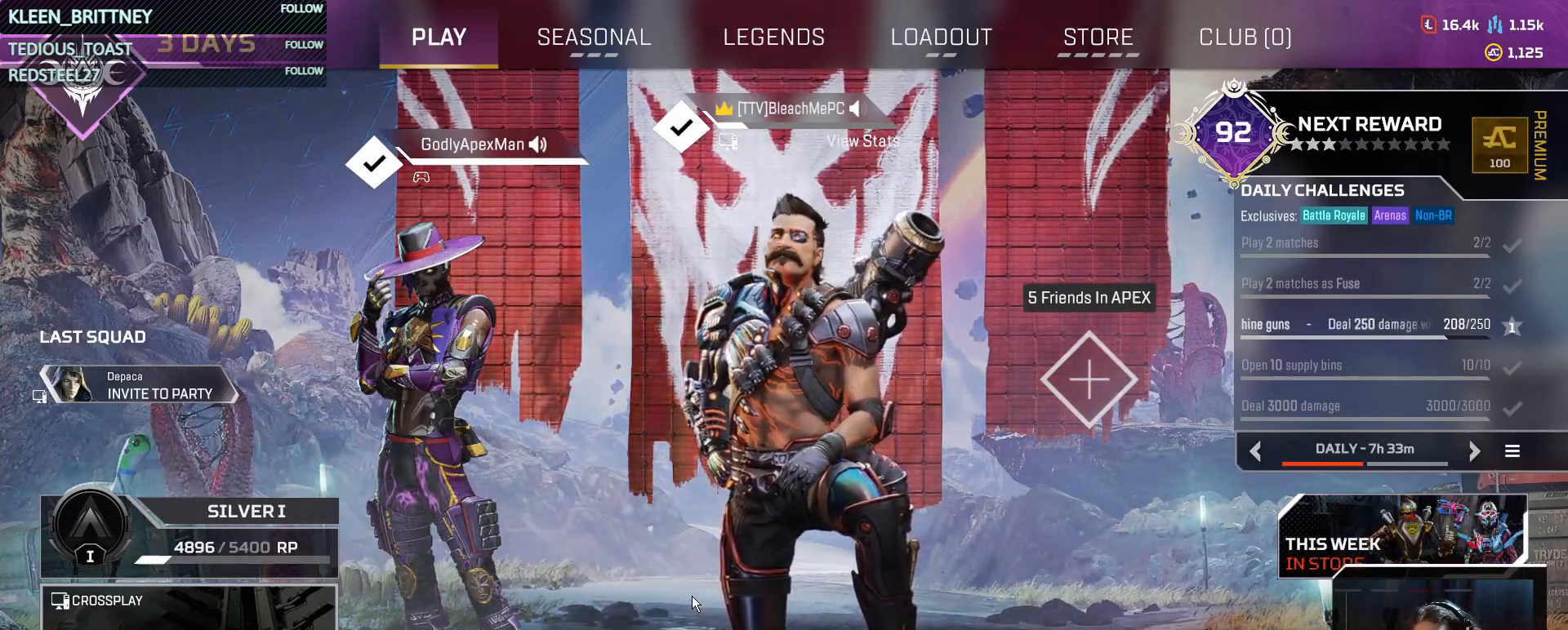
{"keys": [], "mouse": [], "events": []}
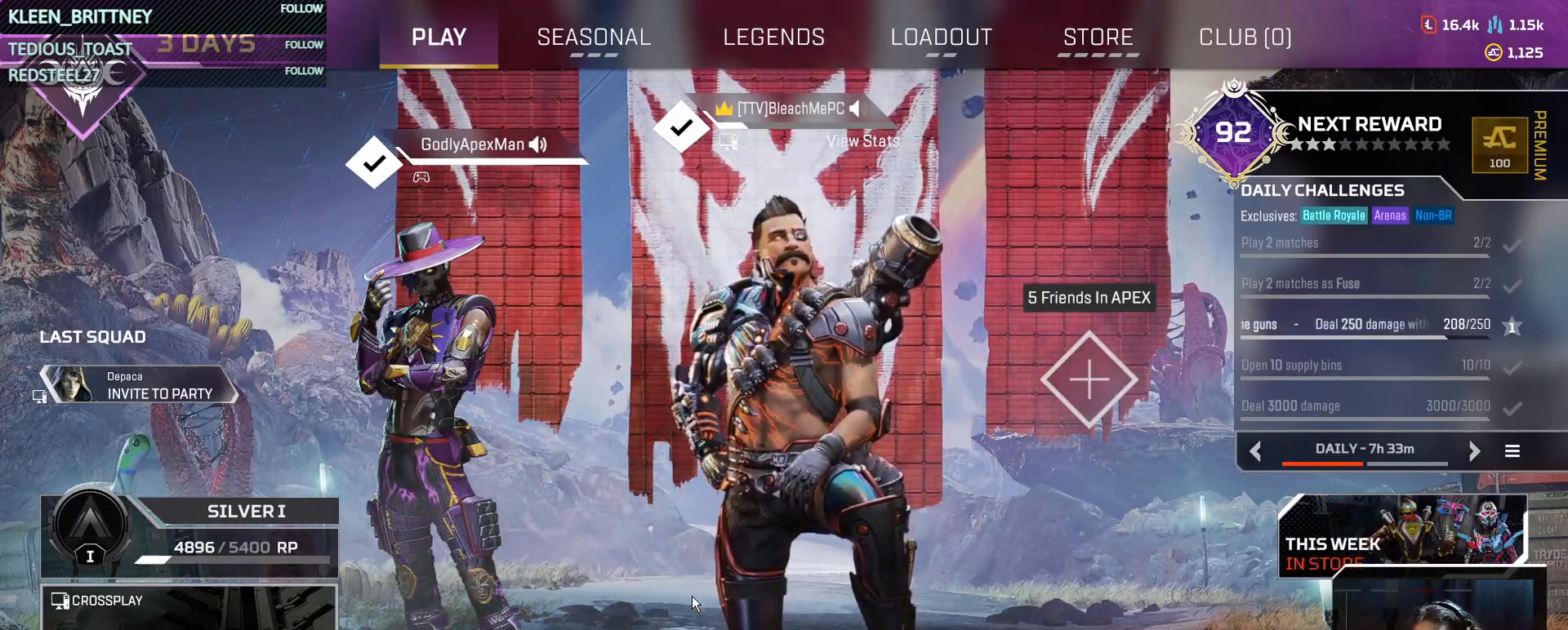
{"keys": [], "mouse": [], "events": []}
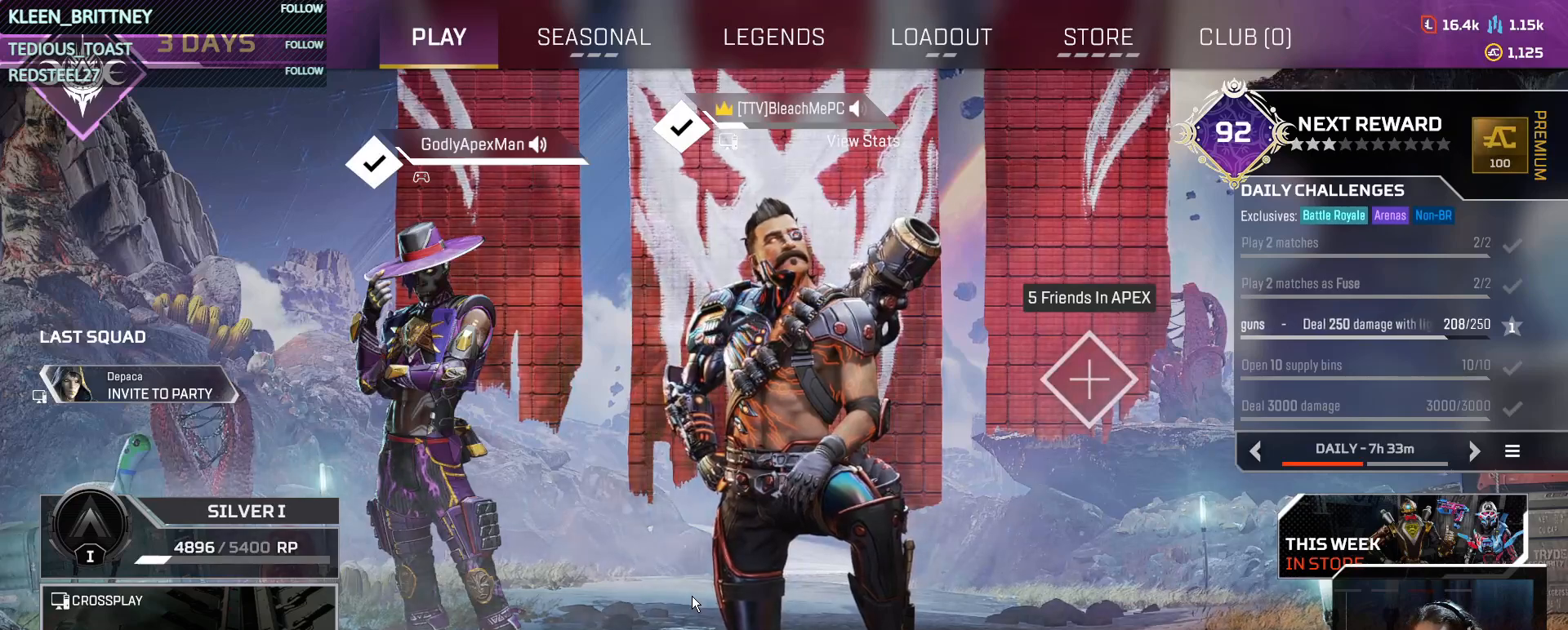
{"keys": [], "mouse": [], "events": []}
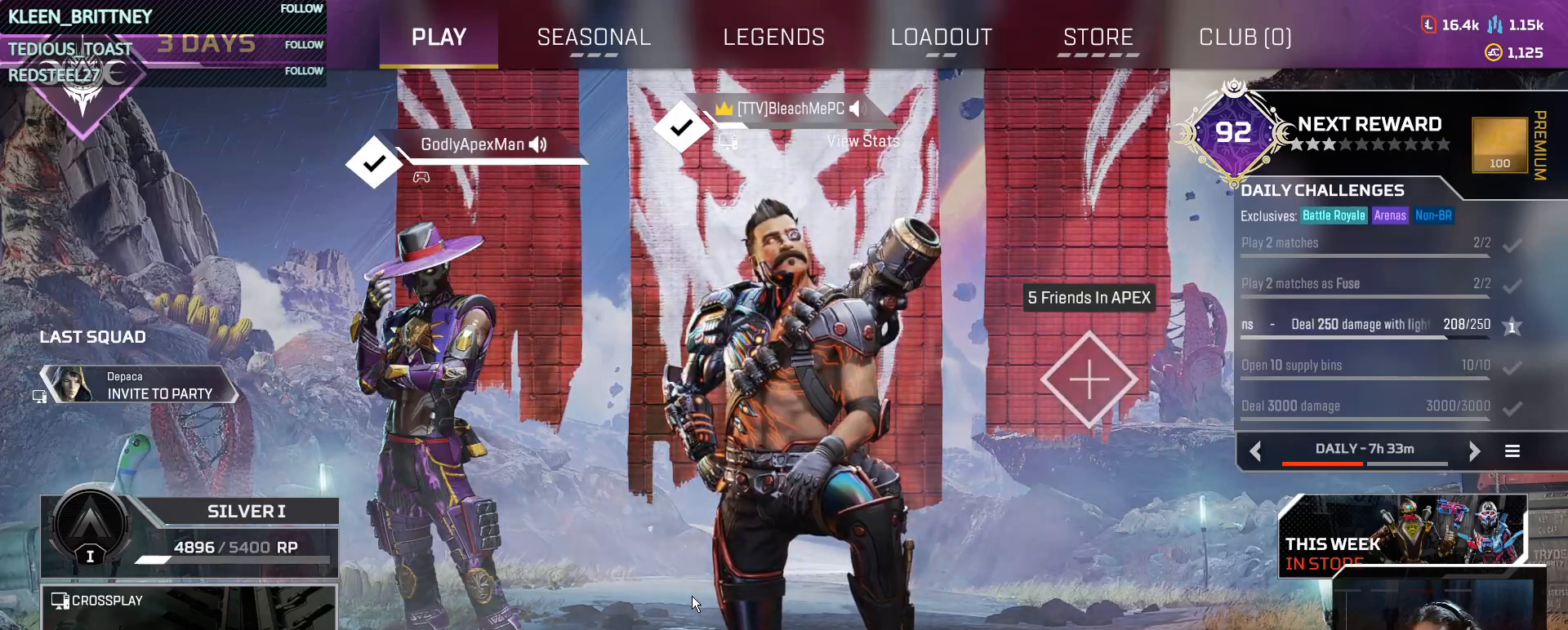
{"keys": [], "mouse": [], "events": []}
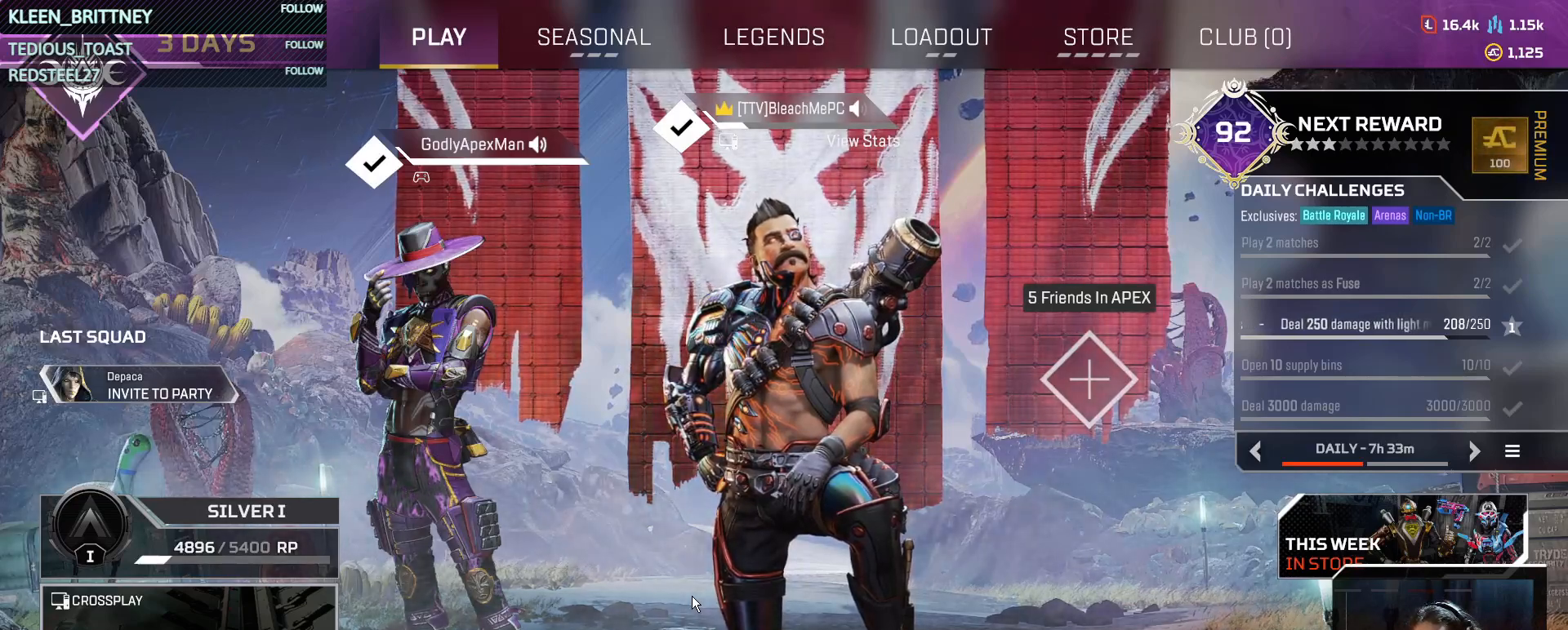
{"keys": [], "mouse": [], "events": []}
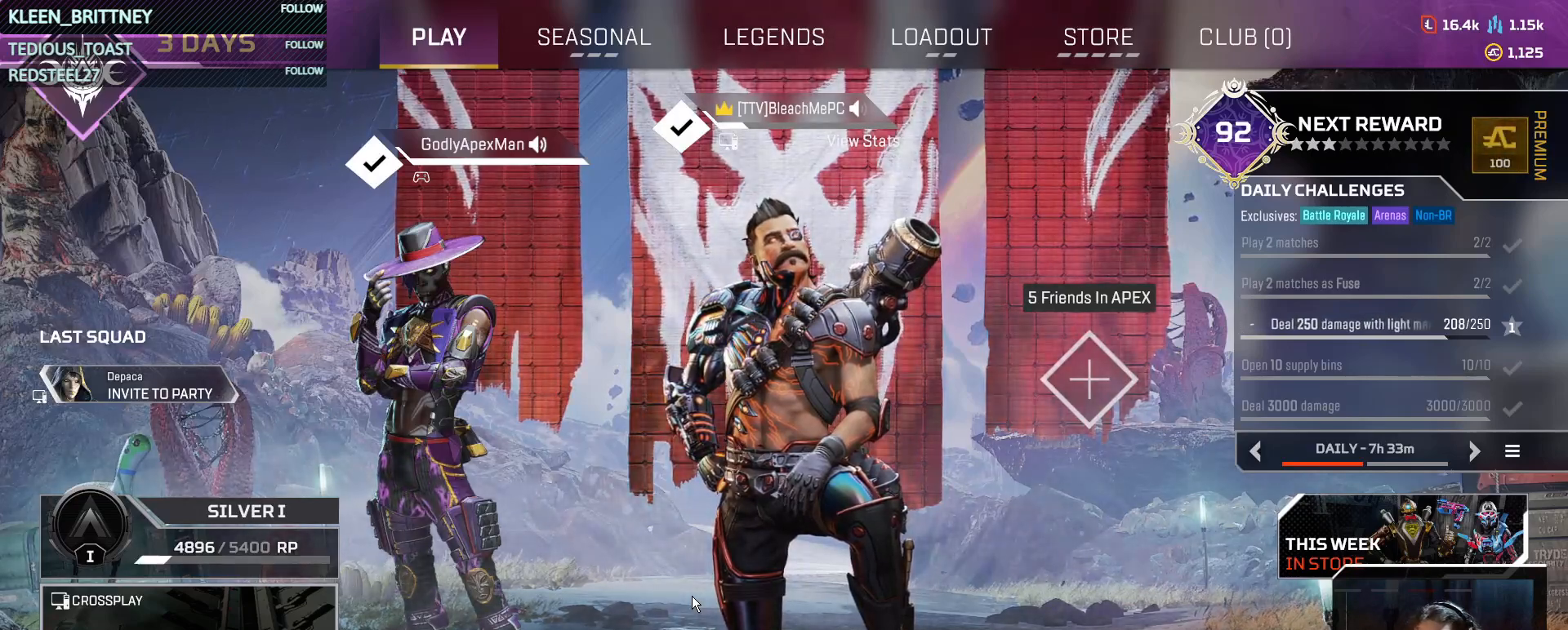
{"keys": ["t"], "mouse": [], "events": [[200, "t", "down"]]}
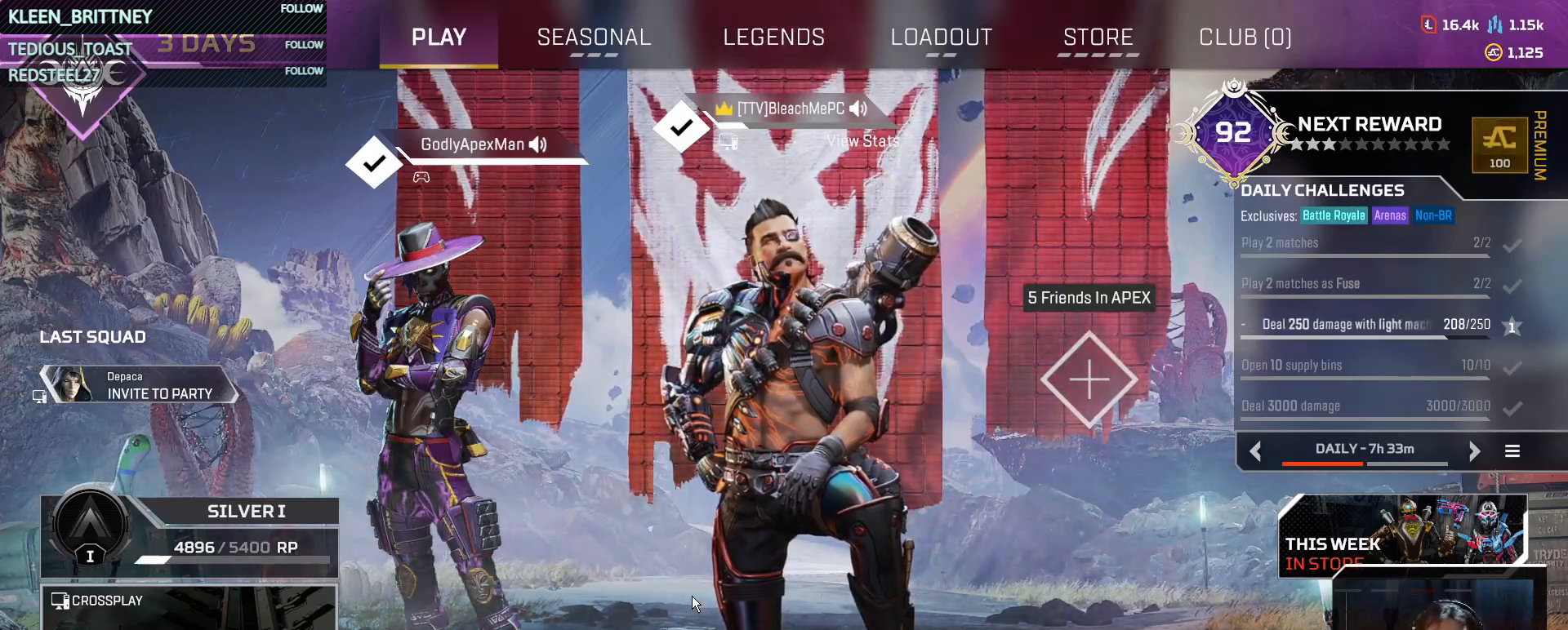
{"keys": ["t"], "mouse": [], "events": []}
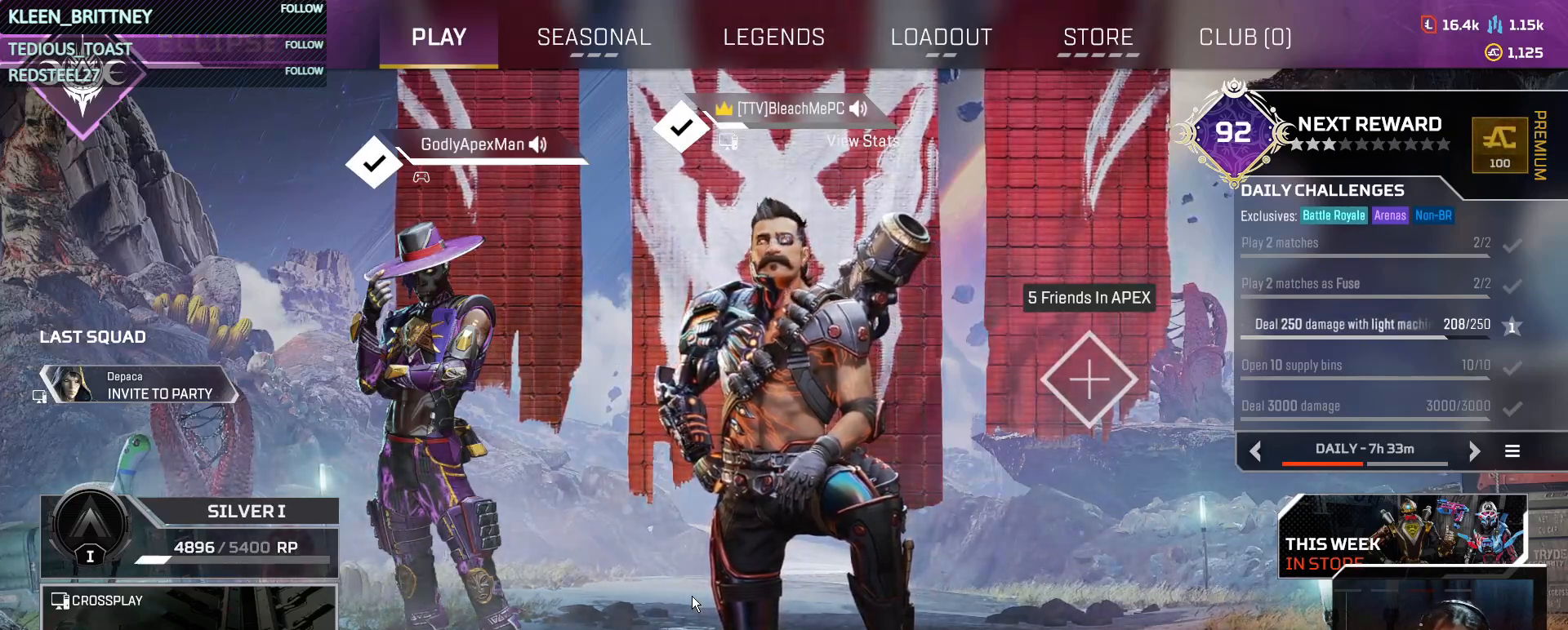
{"keys": ["t"], "mouse": [], "events": []}
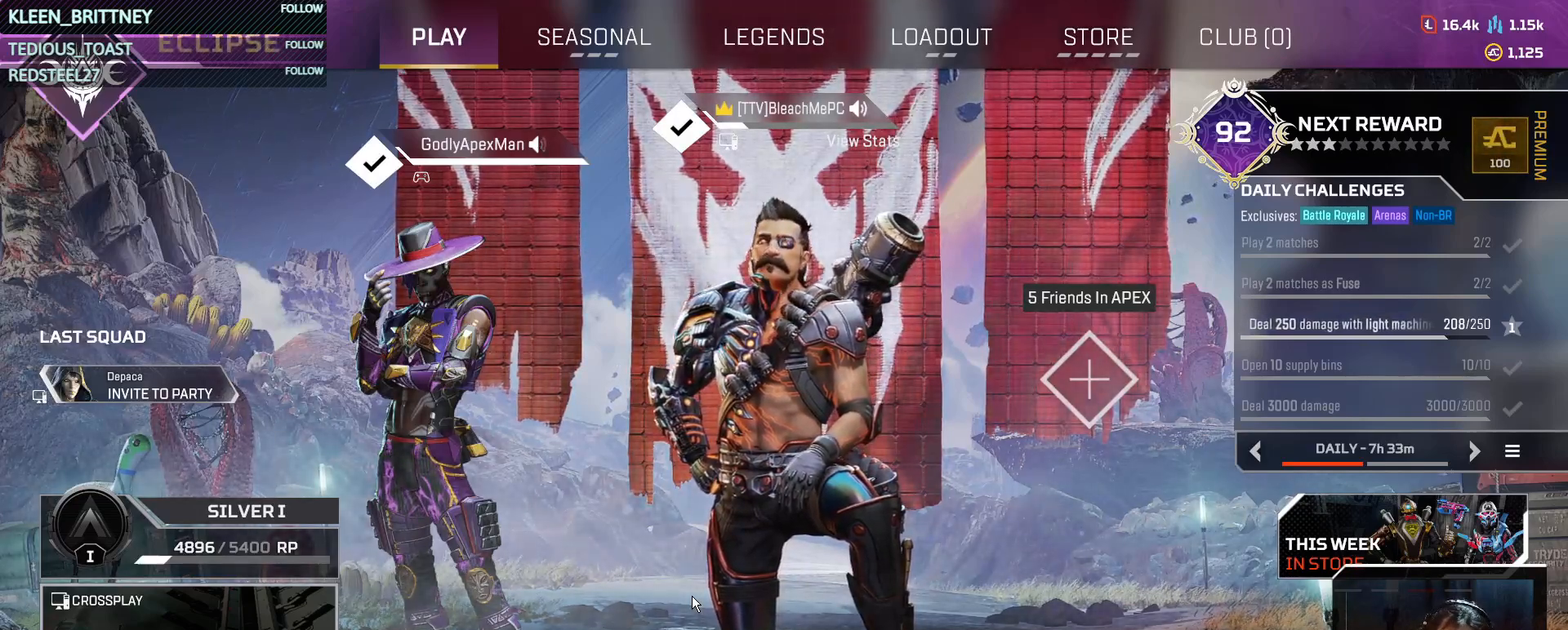
{"keys": ["t"], "mouse": [], "events": []}
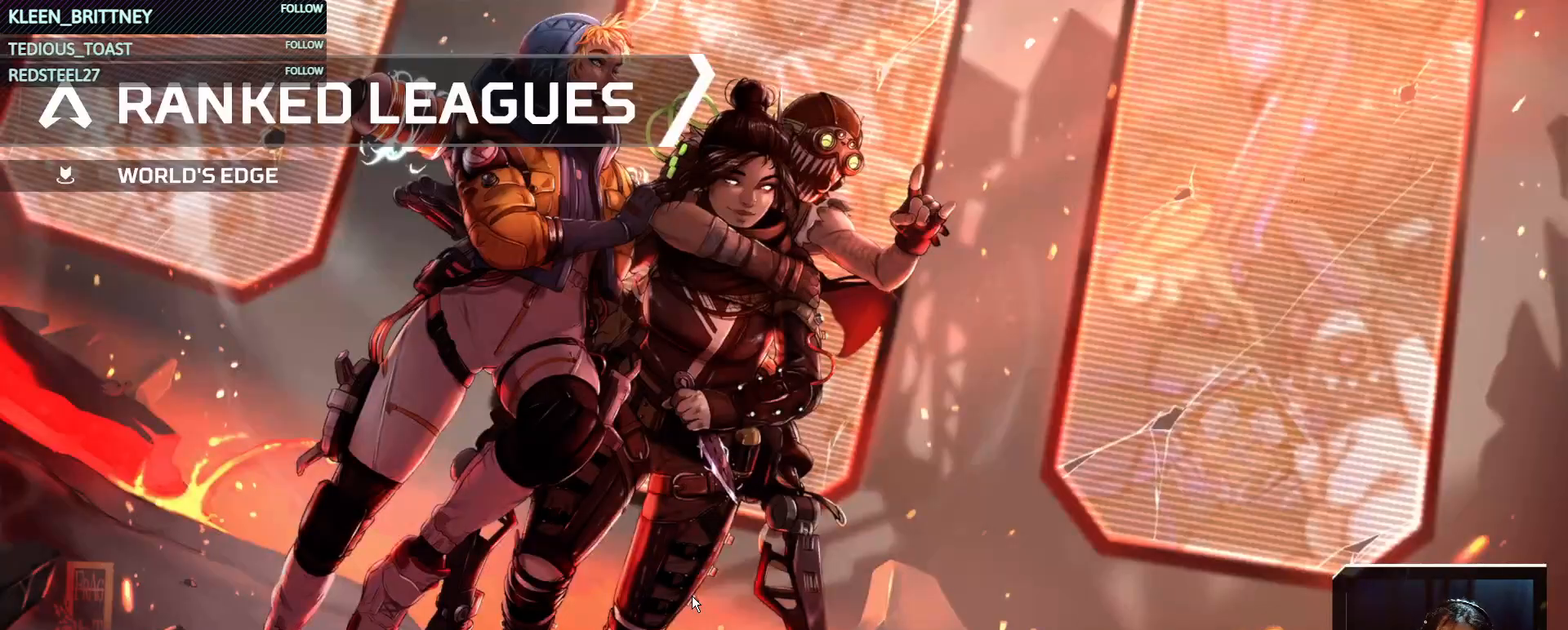
{"keys": ["t"], "mouse": [], "events": []}
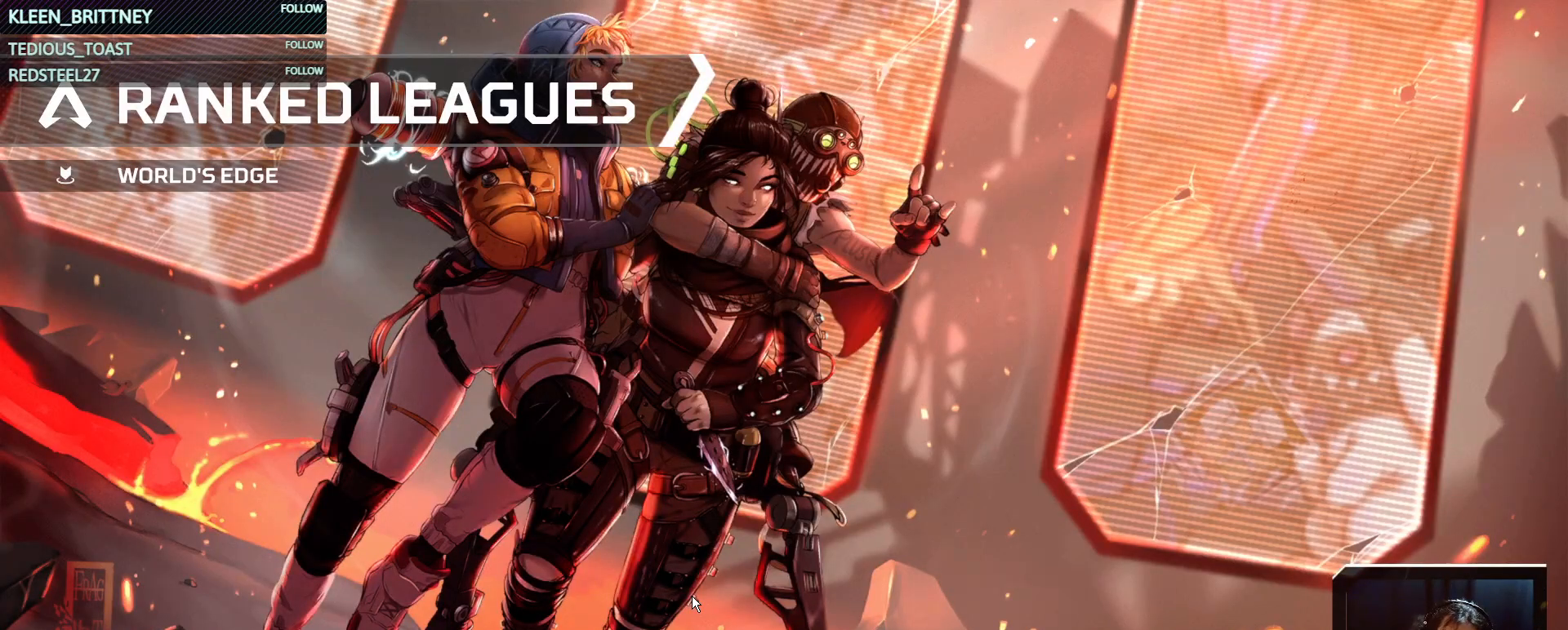
{"keys": [], "mouse": [], "events": [[83, "t", "up"]]}